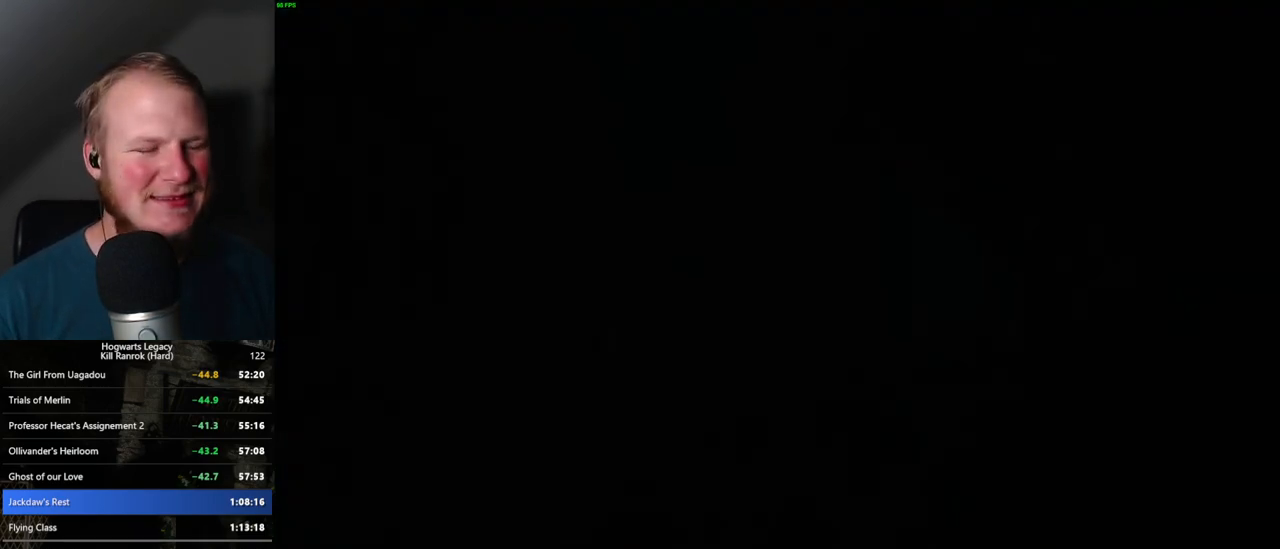
Gameplay with keyboard and mouse; each line is a JSON object with the keys and mouse buttons held at the frame after it. "events" lists presses ("down") and releases ("up") of ".", "/", "0", "1", "2", "3", "4", "5", "6", "7", "8", "9", "a", "alt_l", "alt_r", "b", "backslash", "backspace", "c", "caps_lock", "comma", "ctrl_l", "ctrl_r", "d", "e", "equals", "escape", "f", "f1", "f10", "f11", "f12", "f2", "f3", "f4", "f5", "f6", "f7", "f8", "f9", "g", "h", "i", "j", "k", "l", "lbracket", "m", "minus", "n", "o", "p", "q", "quote", "r", "rbracket", "return", "s", "semicolon", "shift_l", "shift_r", "space", "super_l", "super_r", "t", "tab", "tilde", "u", "v", "w", "x", "y", "z", "mouse_left", "mouse_wheel", "mouse_right", "mouse_mb4" and "mouse_mb5" between this image and that frame as [ms after this image, input, new state], when the widget could be followed in between. "mouse_left", "mouse_wheel", "mouse_right", "mouse_mb4", "mouse_mb5" = the "left", "wheel", "right", "mb4", "mb5" buttons of the "mouse" list. No other keys are recorded. "wheel" means that the mouse wheel is clicked or scrolled. Mouse movement is not recorded.
{"keys": ["w"], "mouse": [], "events": [[500, "w", "down"]]}
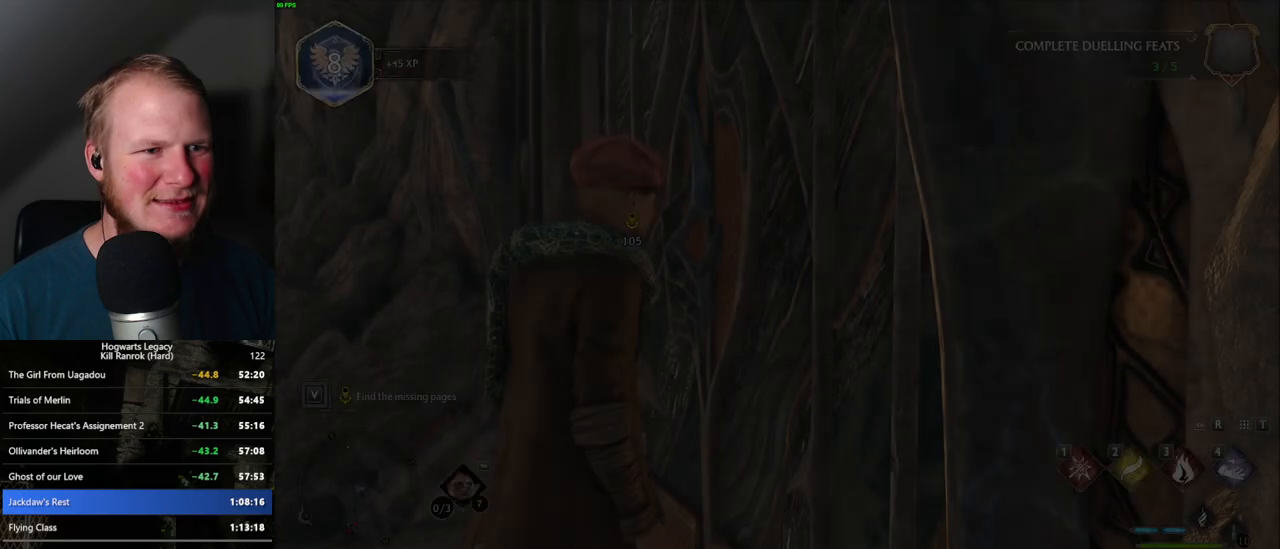
{"keys": ["w"], "mouse": [], "events": []}
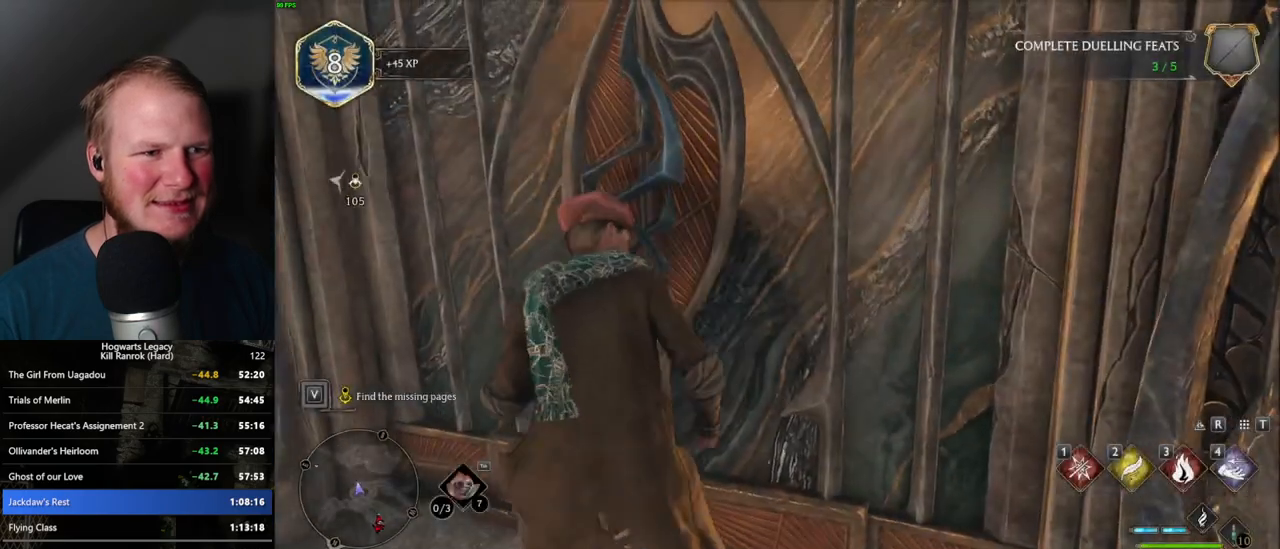
{"keys": ["w"], "mouse": [], "events": [[100, "d", "down"], [200, "shift_l", "down"], [217, "d", "up"], [300, "shift_l", "up"]]}
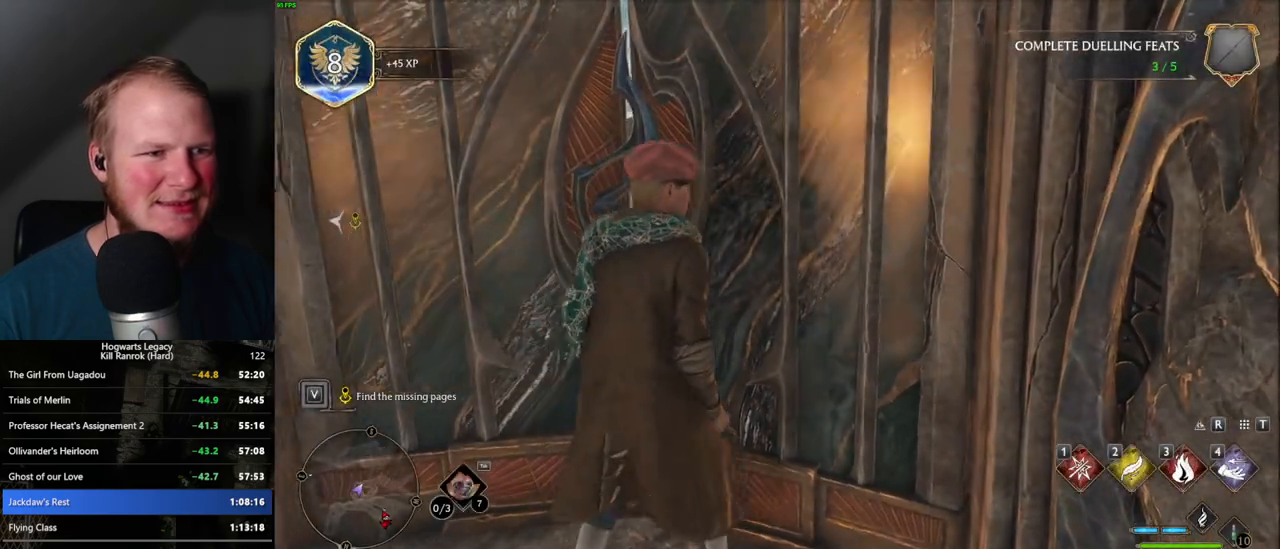
{"keys": ["w"], "mouse": [], "events": [[167, "a", "down"], [300, "a", "up"]]}
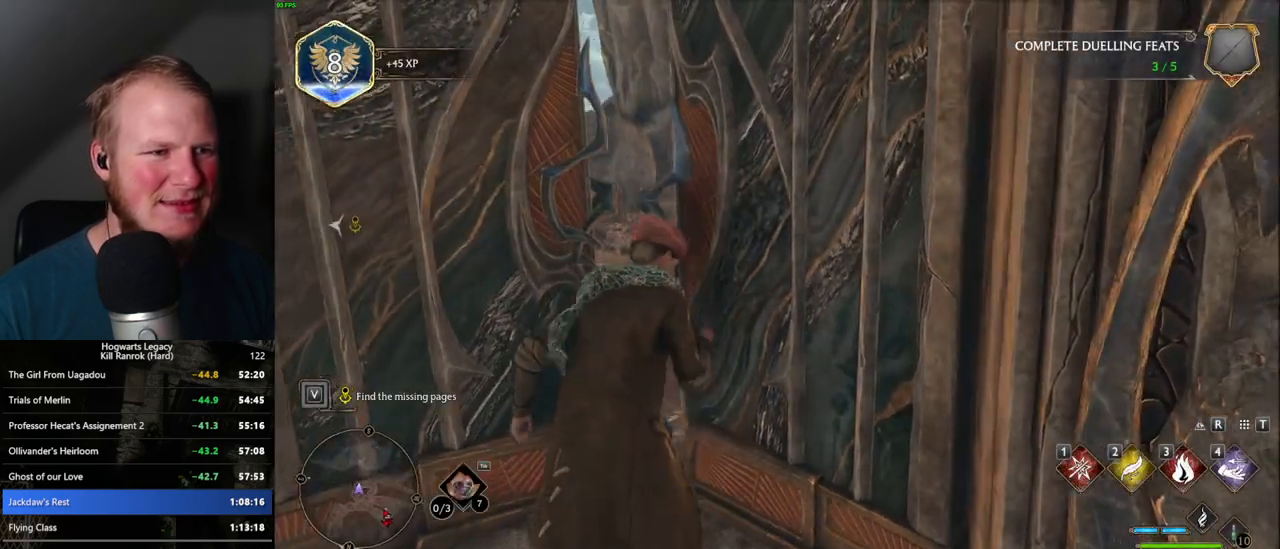
{"keys": ["w"], "mouse": [], "events": []}
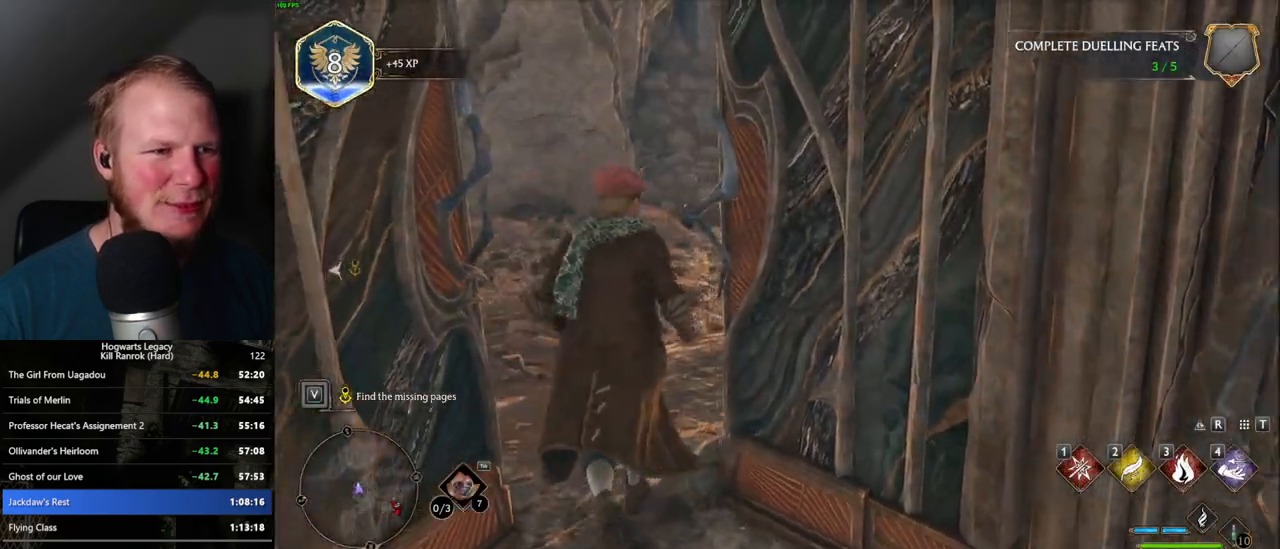
{"keys": ["w"], "mouse": [], "events": []}
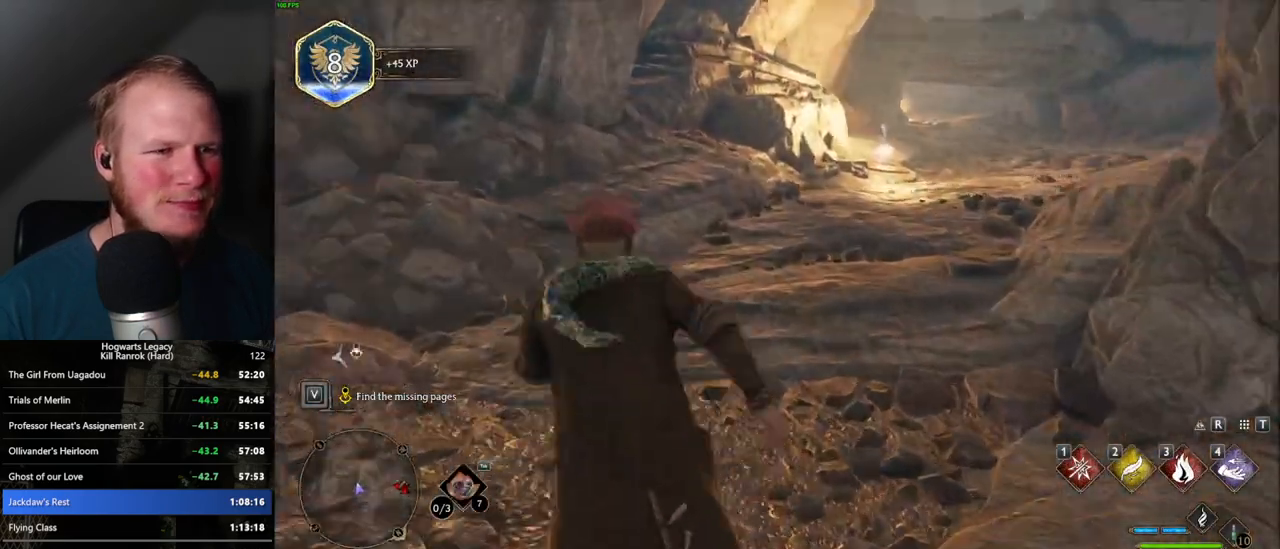
{"keys": ["w"], "mouse": [], "events": [[17, "d", "down"], [84, "d", "up"]]}
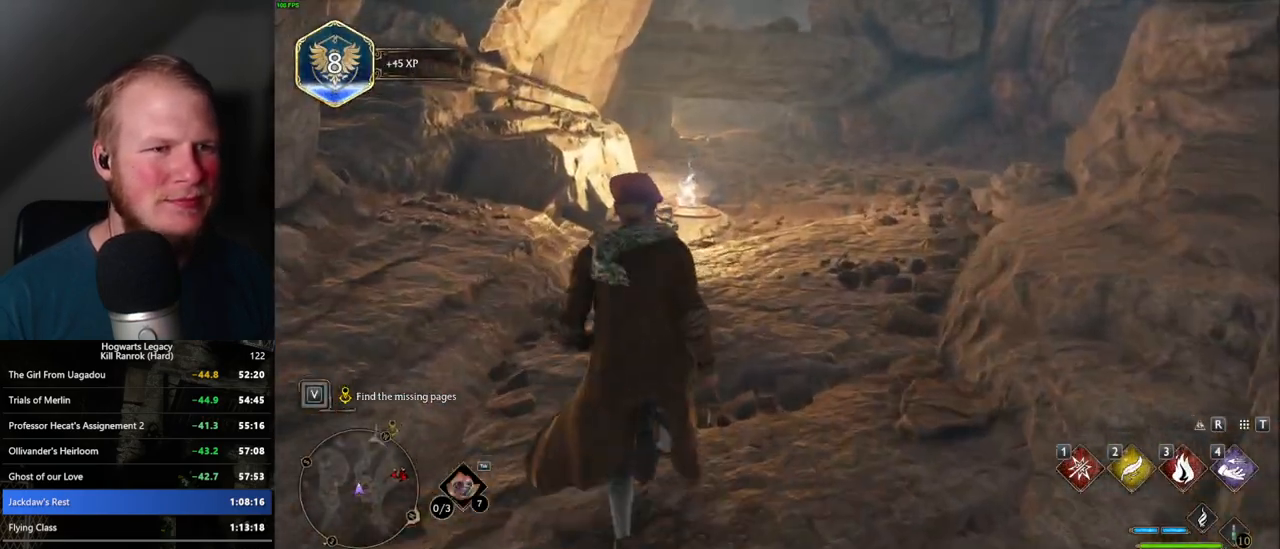
{"keys": ["w"], "mouse": [], "events": []}
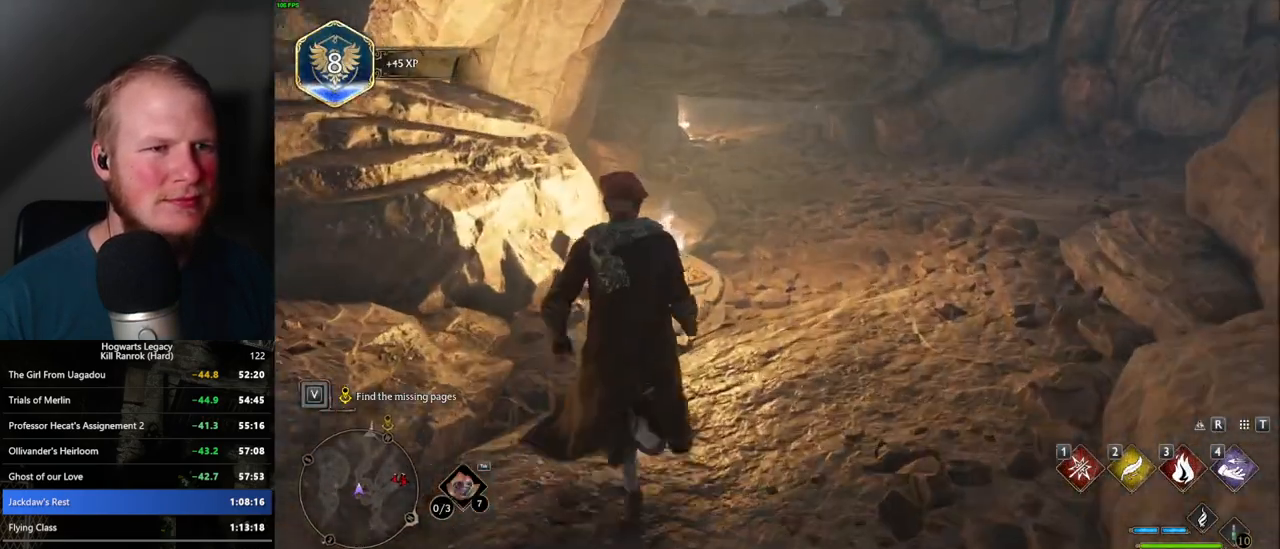
{"keys": ["w"], "mouse": [], "events": []}
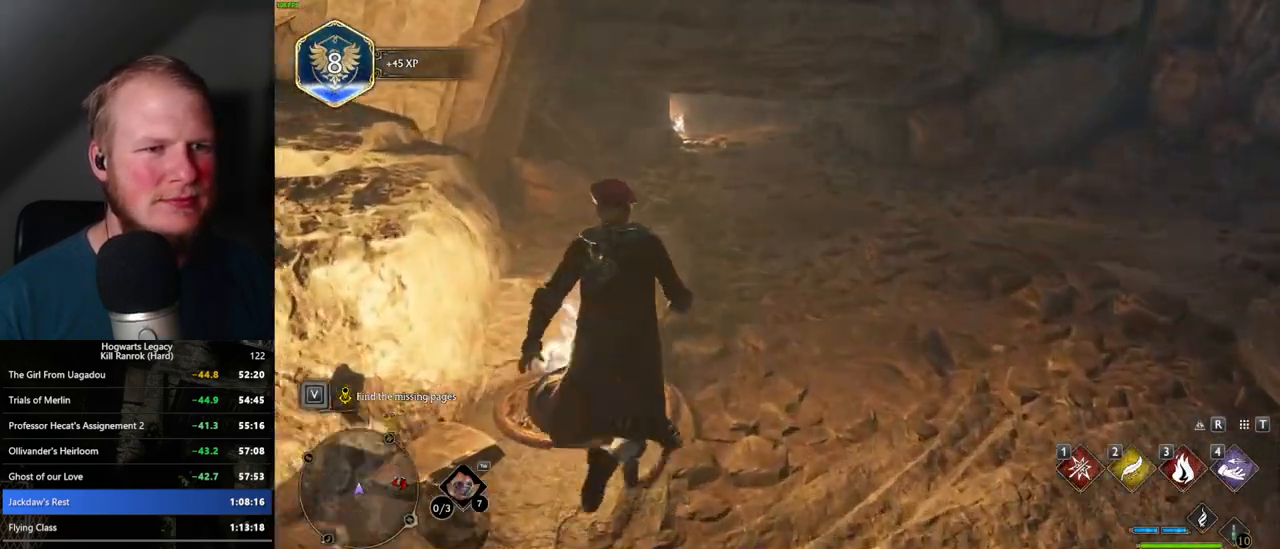
{"keys": ["w"], "mouse": [], "events": []}
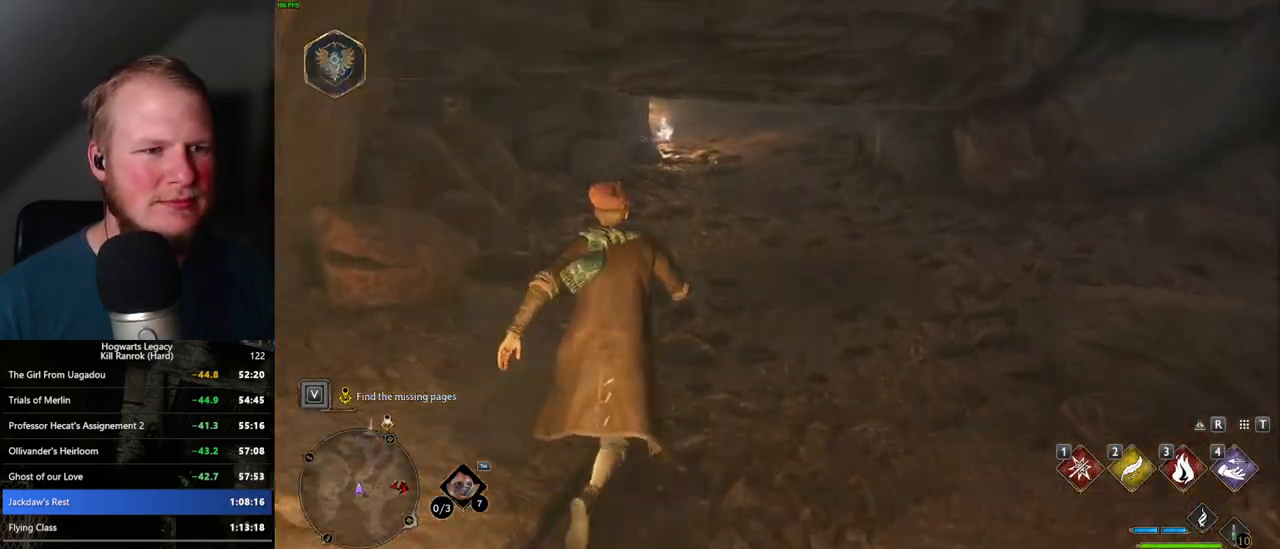
{"keys": ["w"], "mouse": [], "events": [[184, "space", "down"], [500, "space", "up"]]}
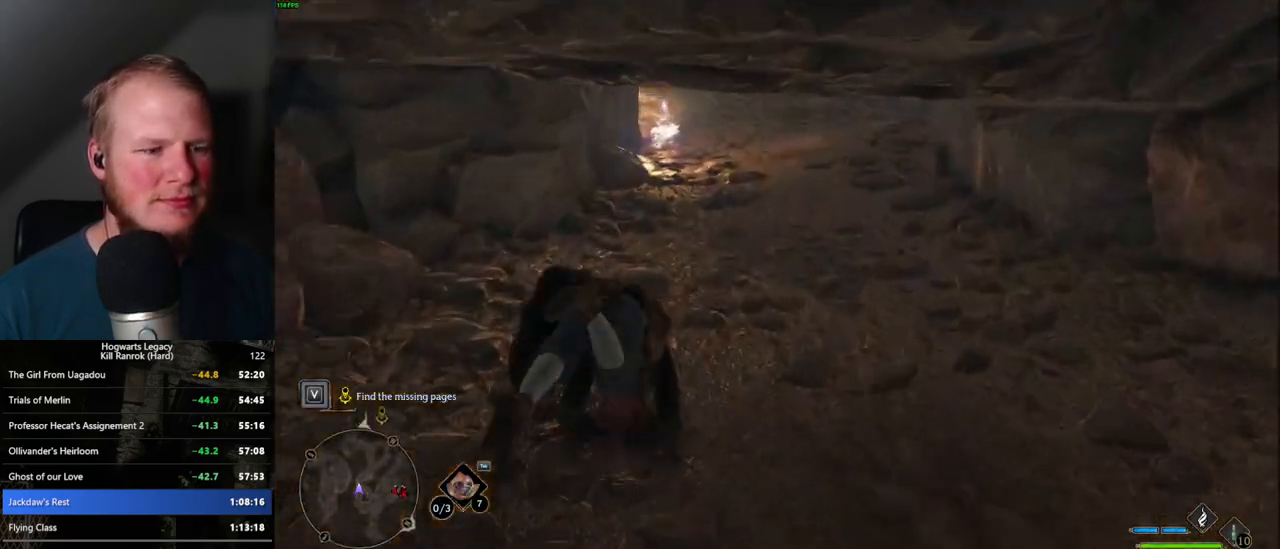
{"keys": ["w"], "mouse": [], "events": []}
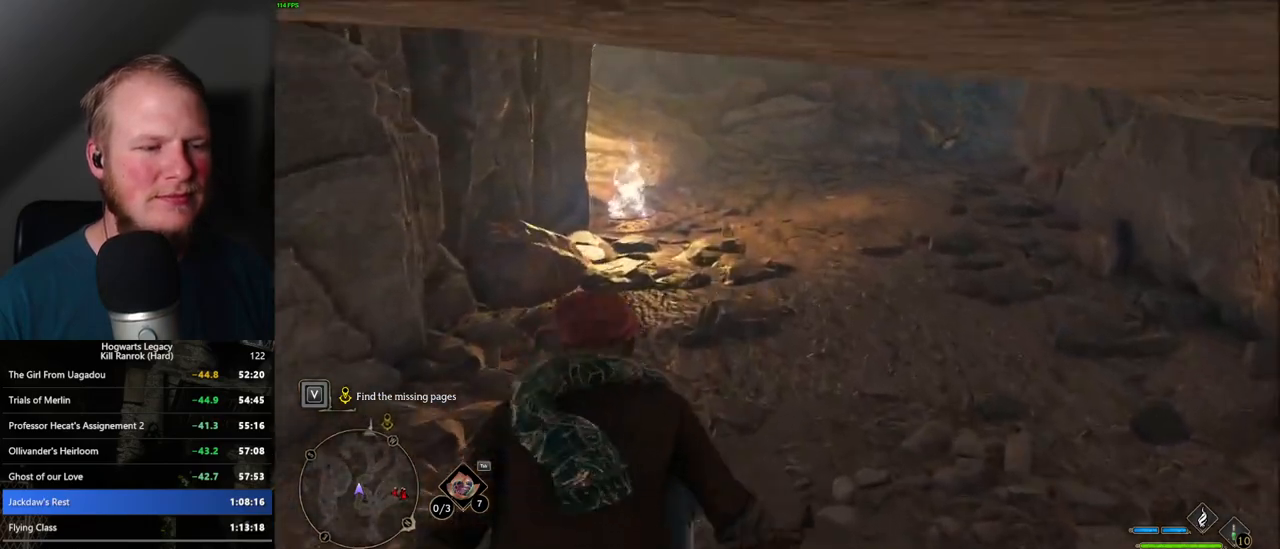
{"keys": ["w"], "mouse": [], "events": []}
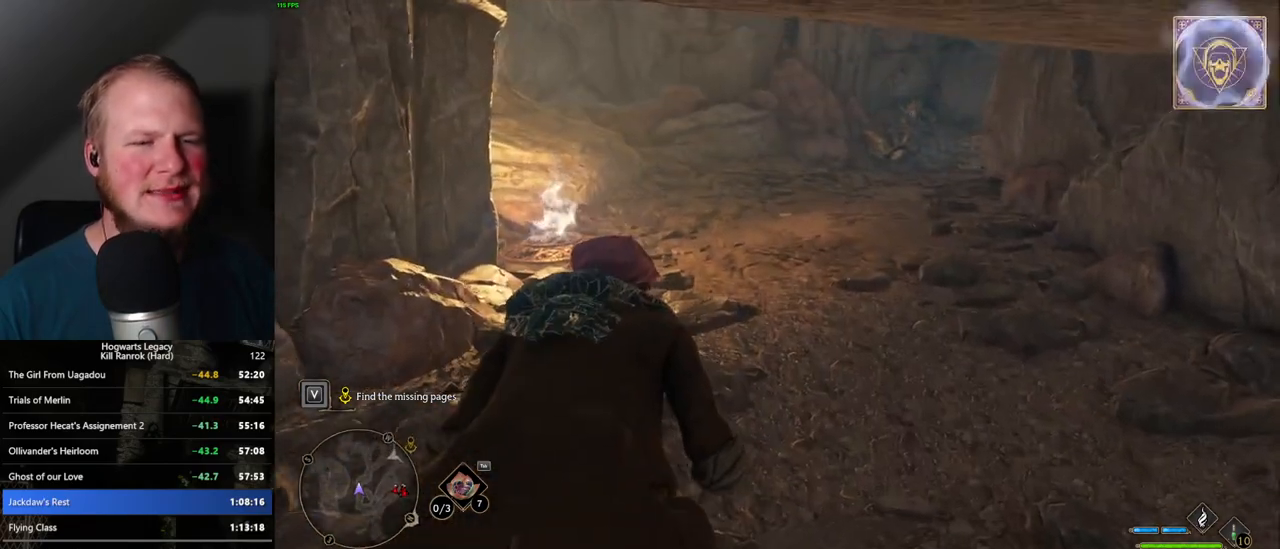
{"keys": ["w"], "mouse": [], "events": []}
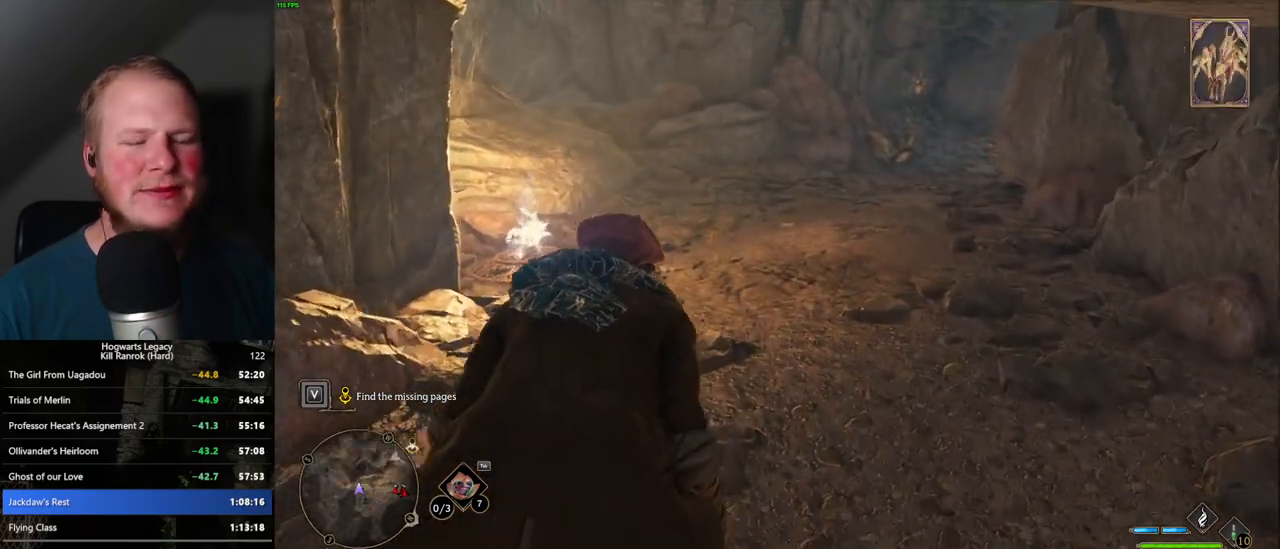
{"keys": ["w"], "mouse": [], "events": []}
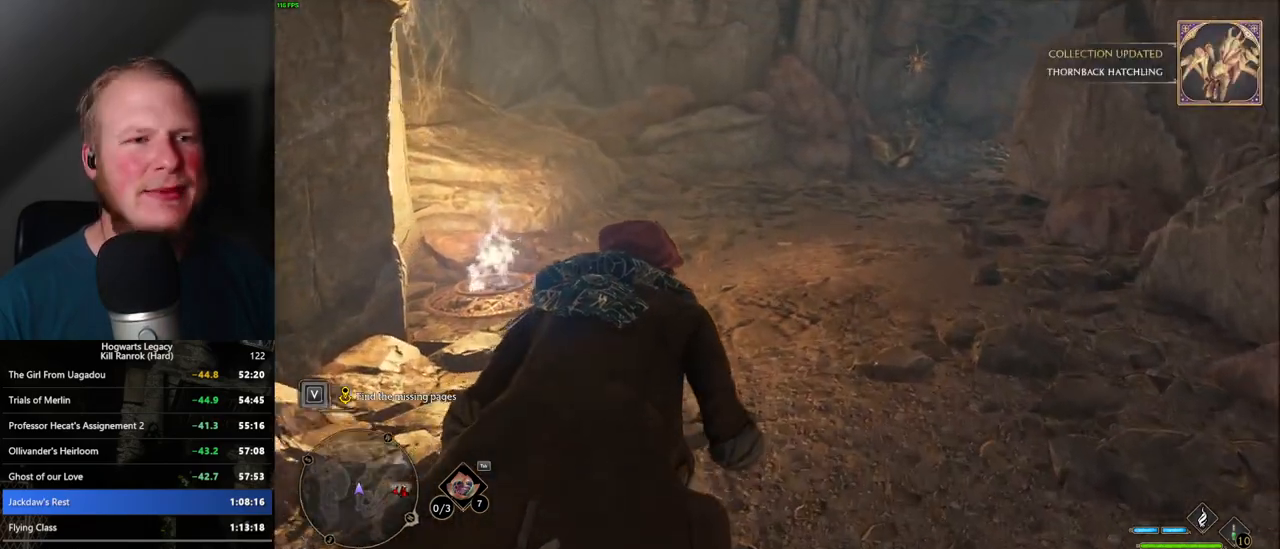
{"keys": ["w"], "mouse": [], "events": []}
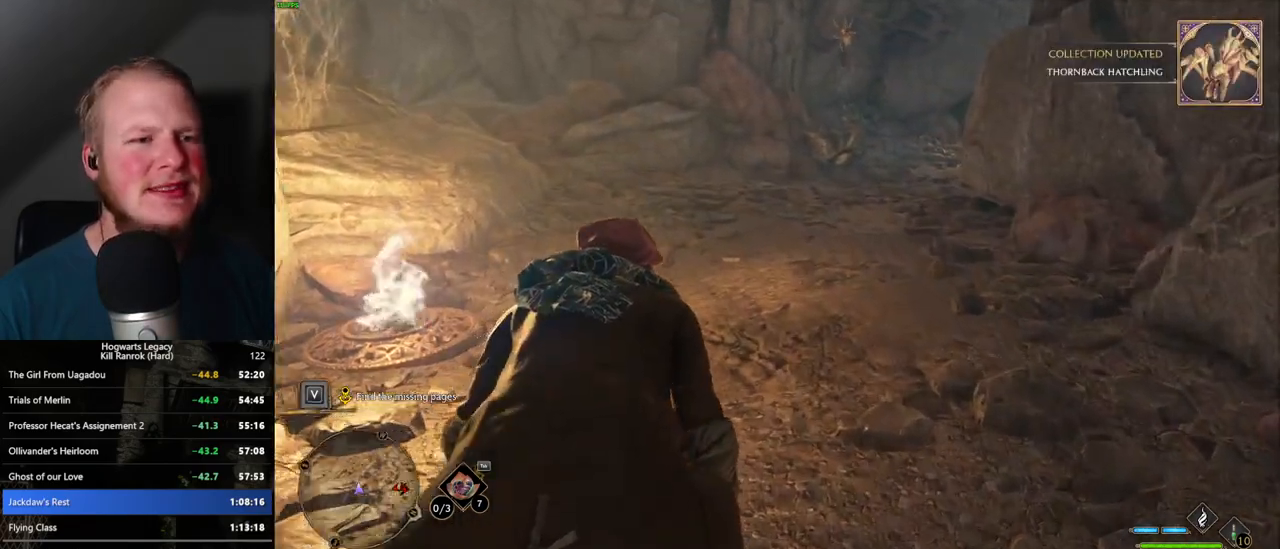
{"keys": ["w"], "mouse": [], "events": [[184, "space", "down"], [250, "space", "up"]]}
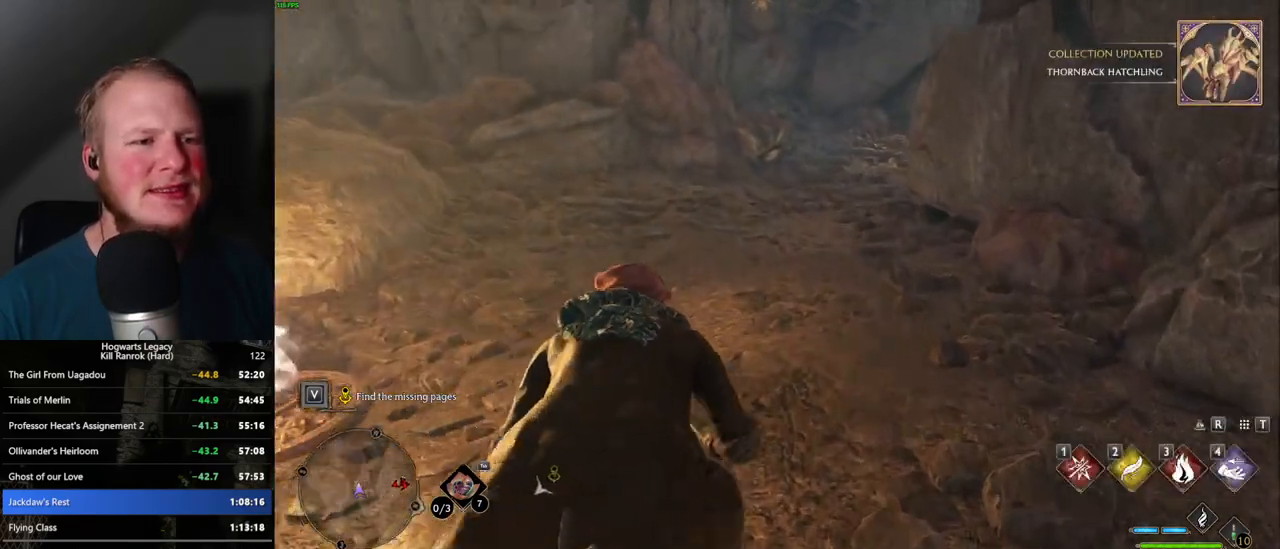
{"keys": ["w"], "mouse": [], "events": []}
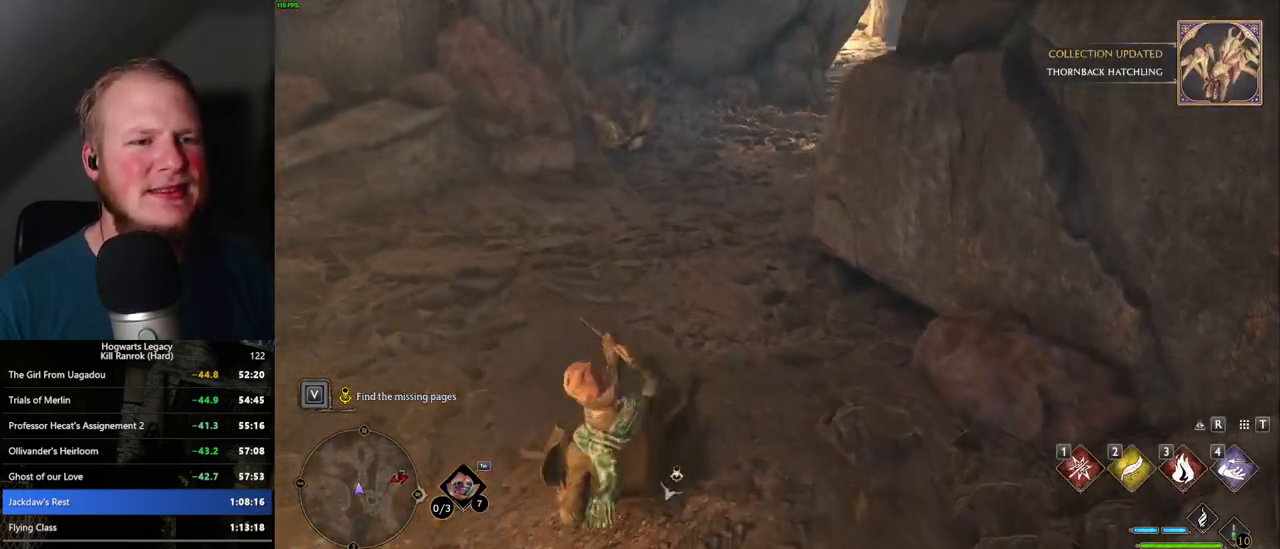
{"keys": ["w"], "mouse": [], "events": []}
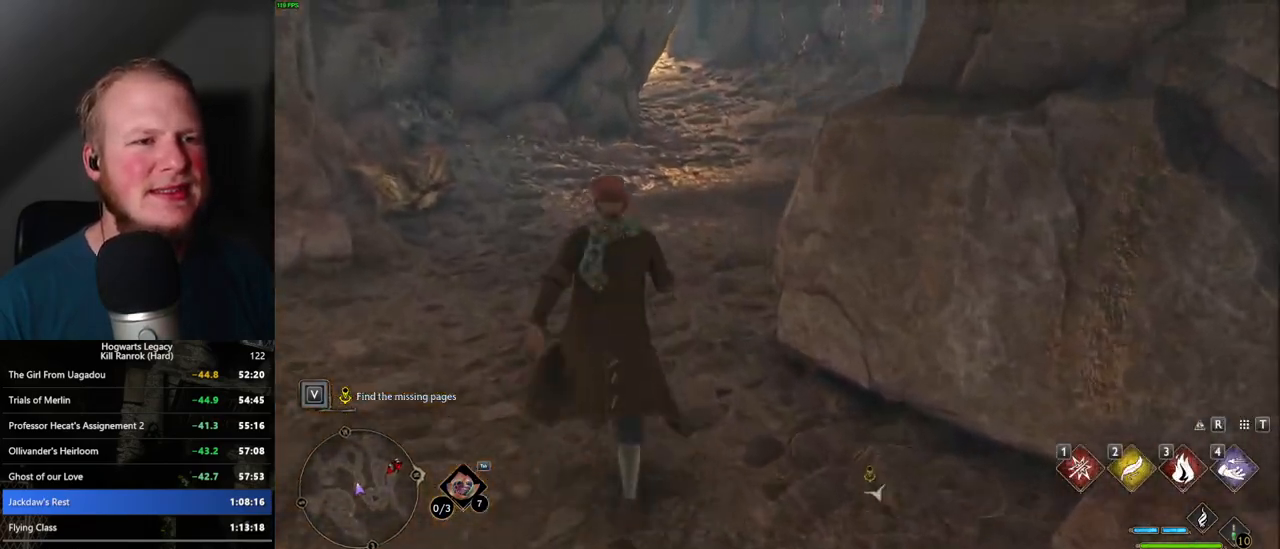
{"keys": ["w"], "mouse": [], "events": []}
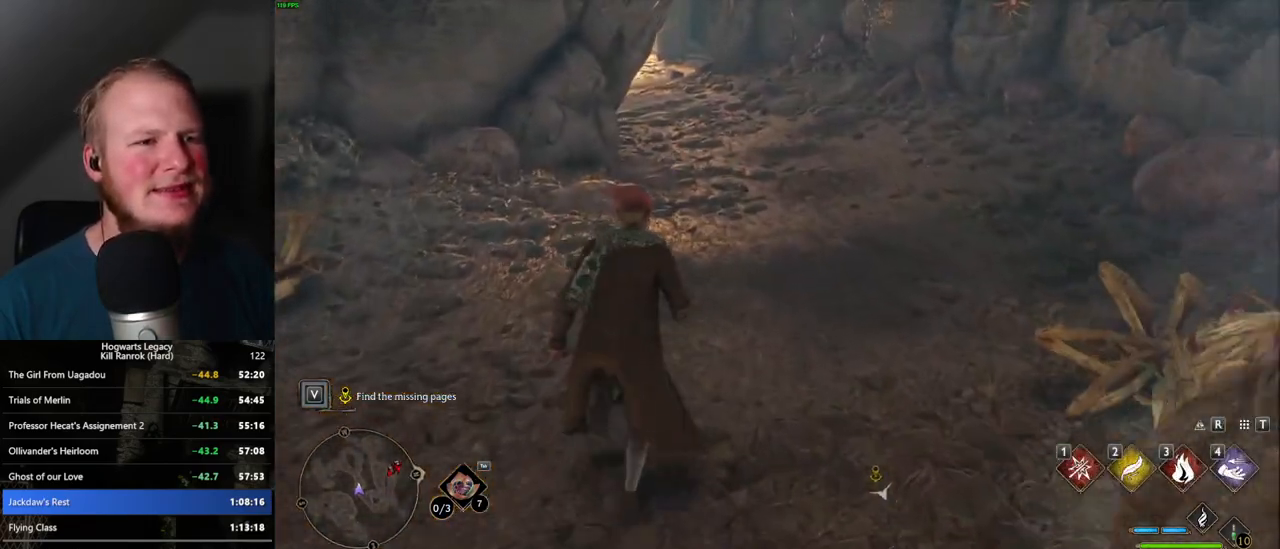
{"keys": ["w"], "mouse": [], "events": []}
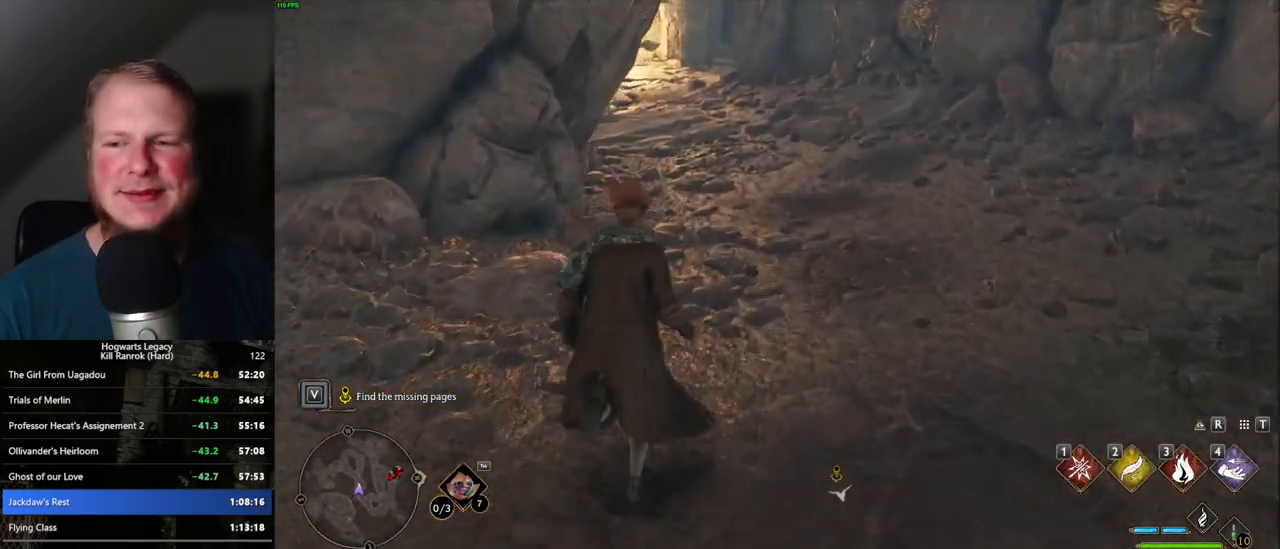
{"keys": ["w"], "mouse": [], "events": []}
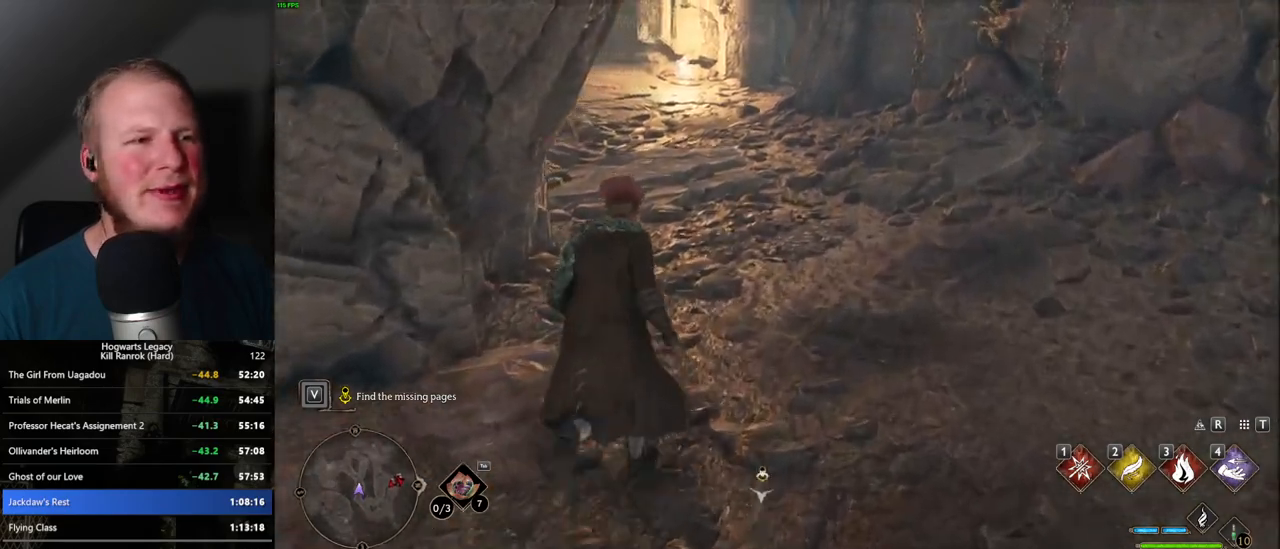
{"keys": ["w"], "mouse": [], "events": []}
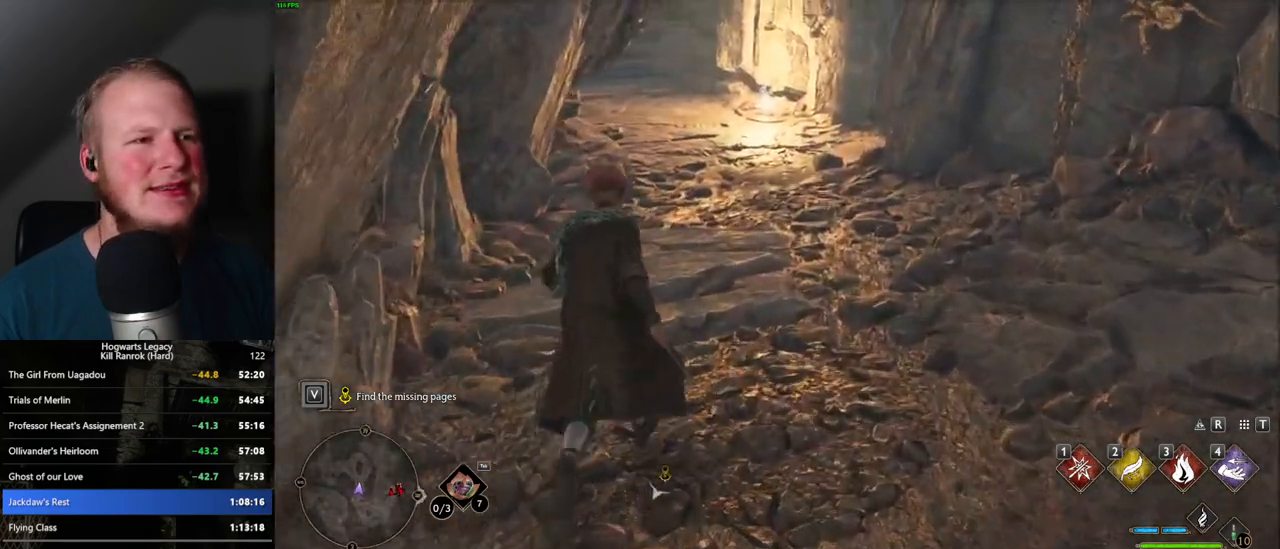
{"keys": ["w"], "mouse": [], "events": []}
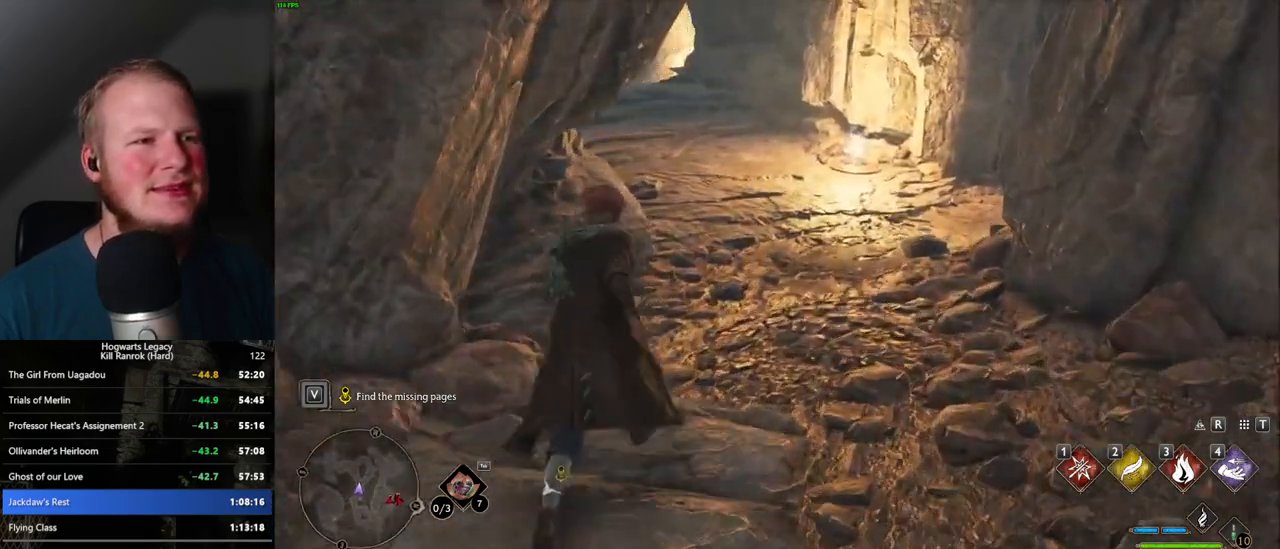
{"keys": ["w"], "mouse": [], "events": []}
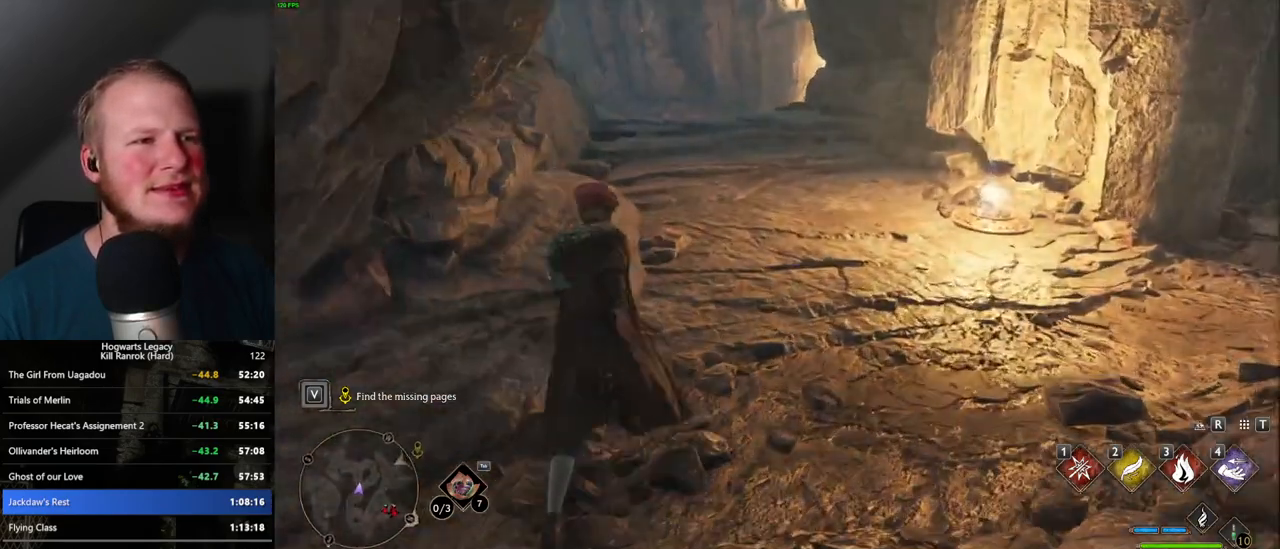
{"keys": ["w"], "mouse": [], "events": []}
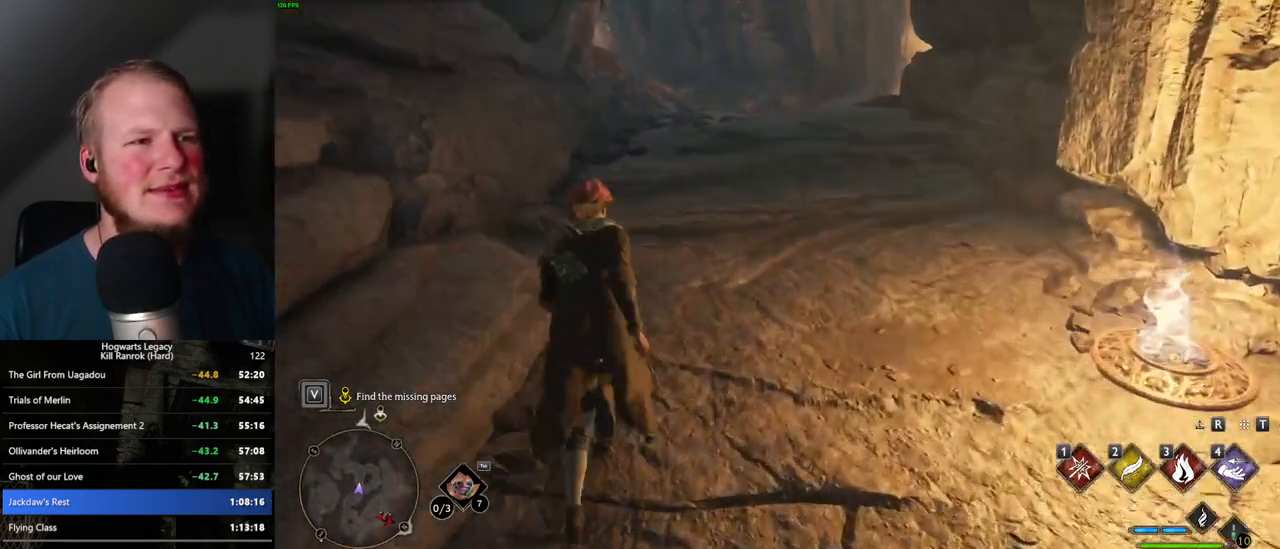
{"keys": ["w"], "mouse": [], "events": []}
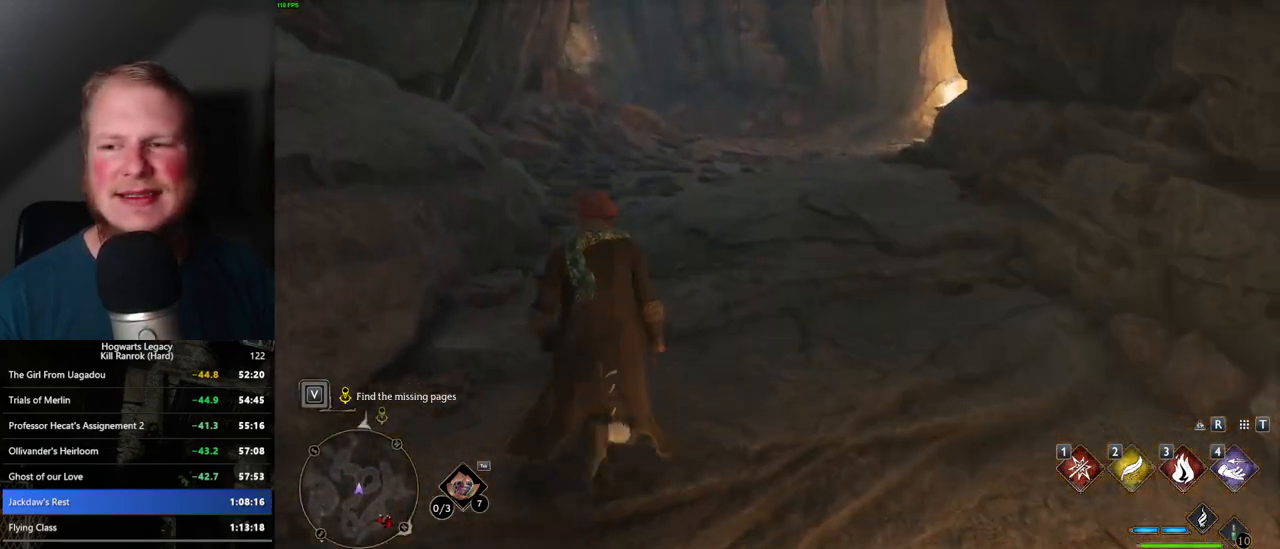
{"keys": ["w"], "mouse": [], "events": []}
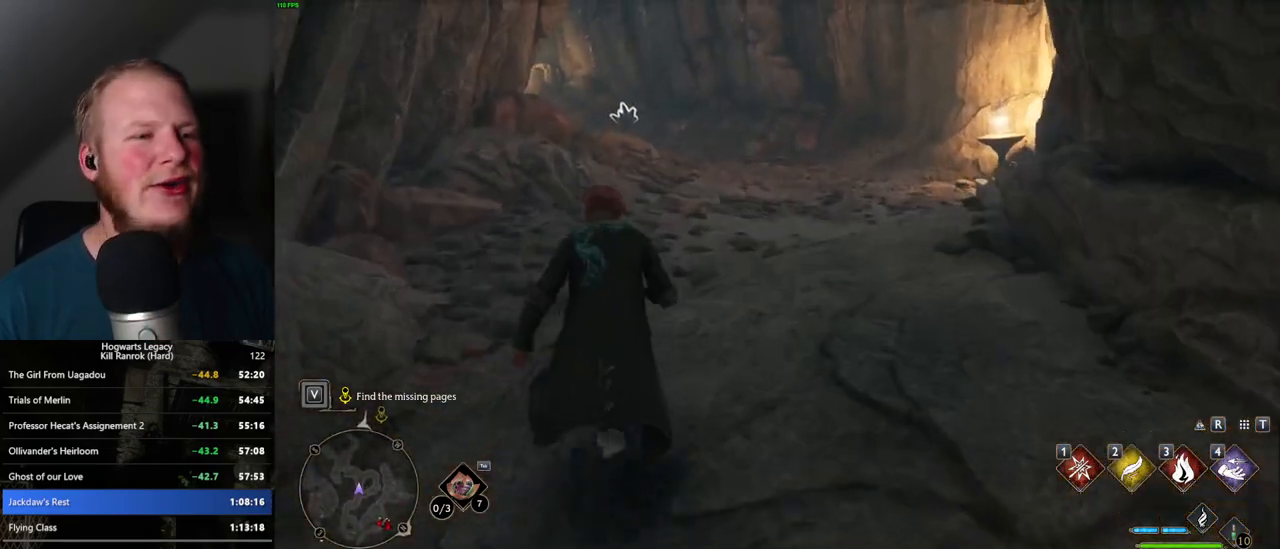
{"keys": ["w"], "mouse": [], "events": []}
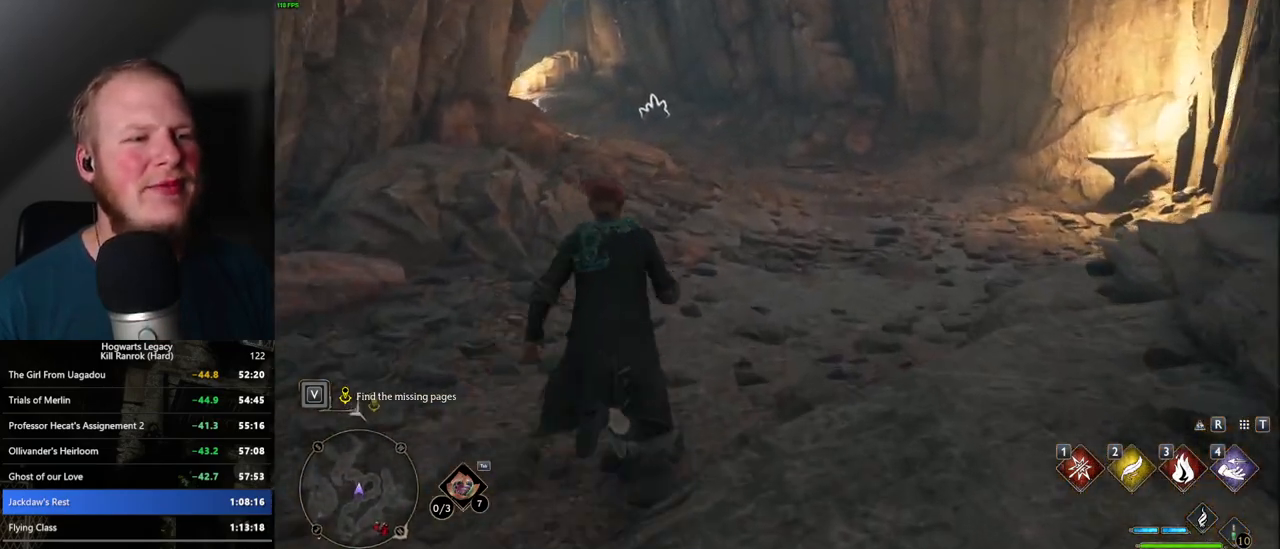
{"keys": ["w"], "mouse": [], "events": []}